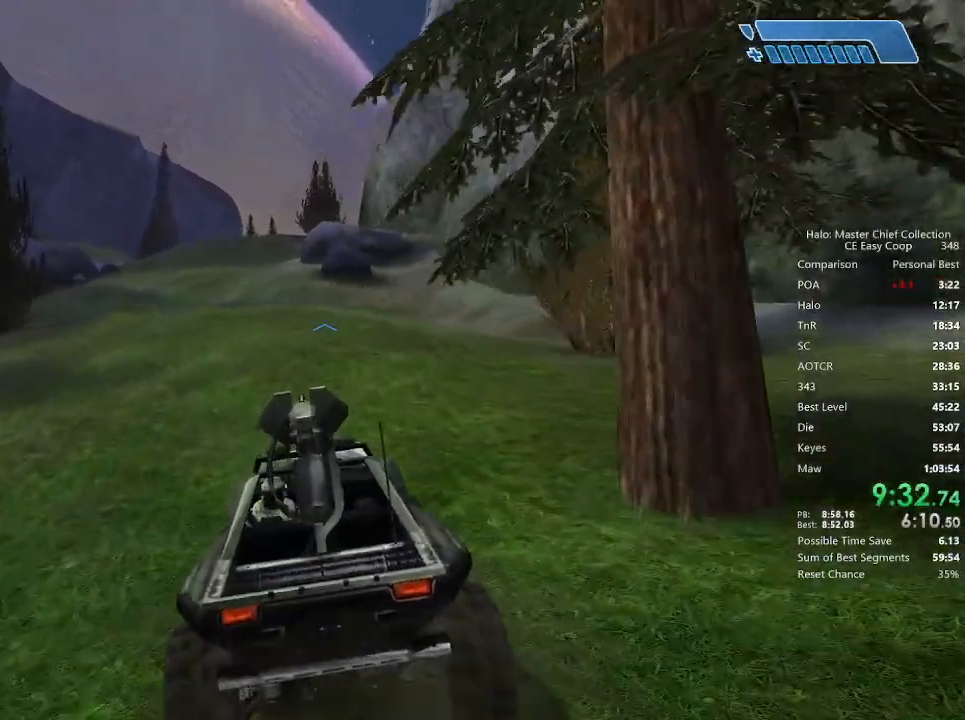
Gameplay with keyboard and mouse; each line is a JSON object with the keys and mouse buttons held at the frame after it. "events" lists presses ("down") and releases ("up") of "1", "2", "3", "4", "5", "a", "alt", "c", "caps_lock", "ctrl", "d", "e", "f", "g", "q", "r", "s", "shift", "space", "t", "tab", "v", "w", "x", "z", "mouse_left", "mouse_wheel" and "mouse_right" between this image and that frame as [ms after this image, input, new state], when the widget could be followed in between. "mouse_left", "mouse_wheel", "mouse_right" = the "left", "wheel", "right" buttons of the "mouse" list. No other keys are recorded. "wheel" means that the mouse wheel is clicked or scrolled. "mouse_move" is the direction in which the mouse moves at that frame (one of eight, or "still"), when it could be read.
{"keys": ["w"], "mouse": [], "mouse_move": "still", "events": []}
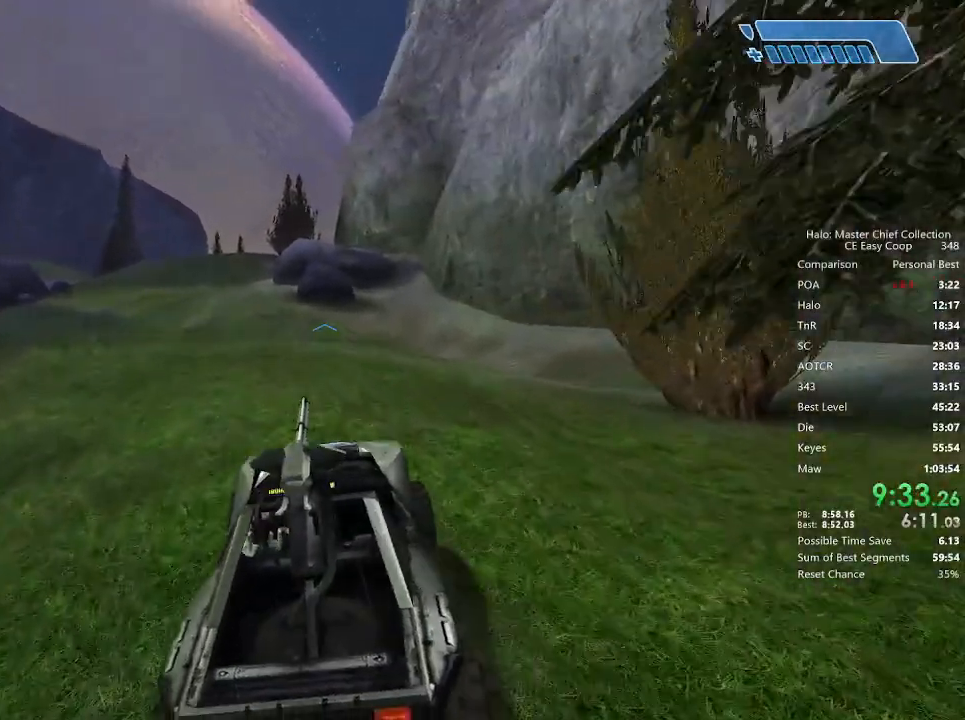
{"keys": ["w"], "mouse": [], "mouse_move": "still", "events": []}
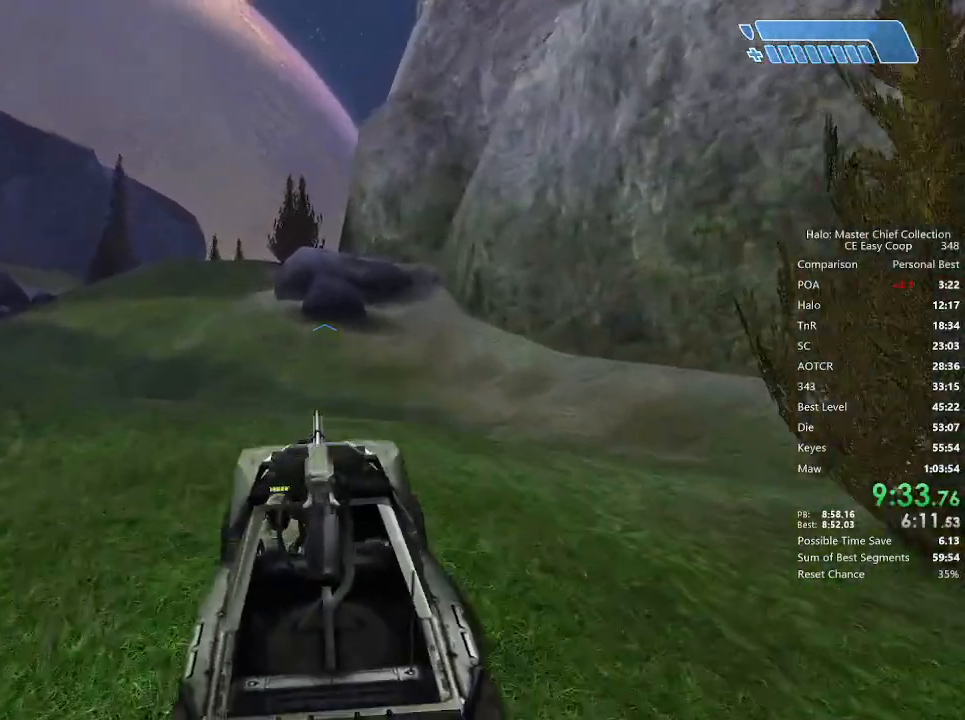
{"keys": ["w"], "mouse": [], "mouse_move": "still", "events": []}
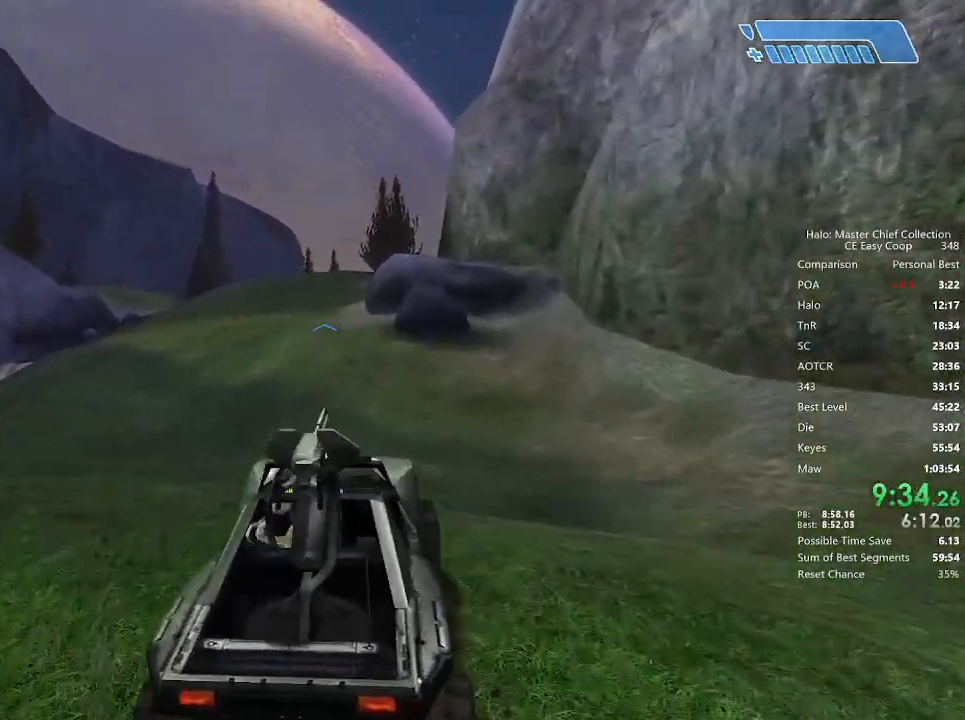
{"keys": ["w"], "mouse": [], "mouse_move": "still", "events": []}
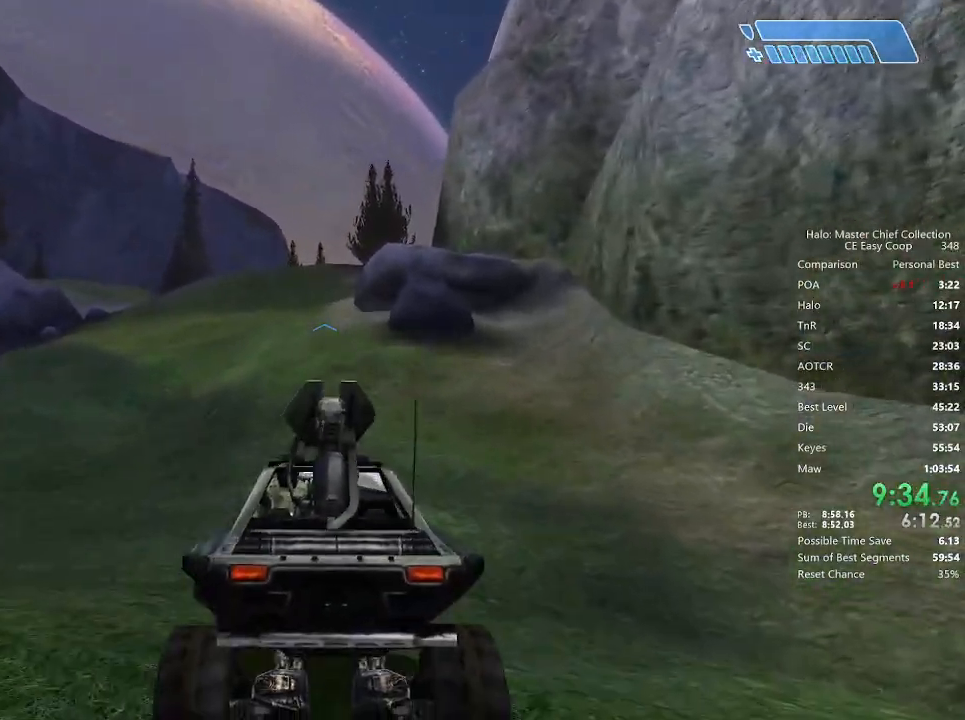
{"keys": ["w"], "mouse": [], "mouse_move": "still", "events": []}
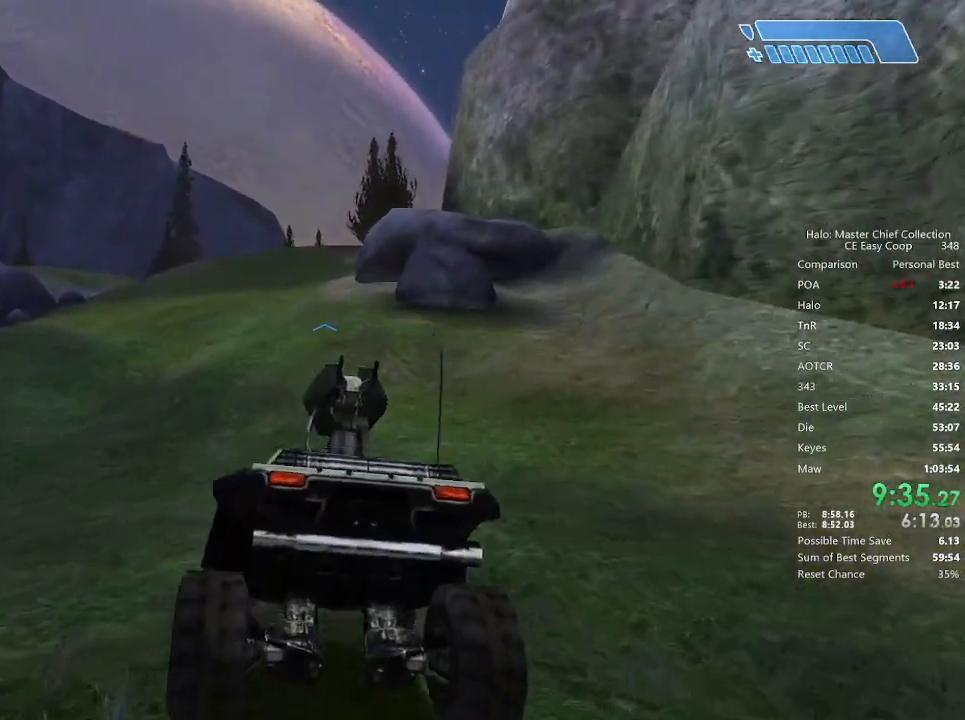
{"keys": ["w"], "mouse": [], "mouse_move": "still", "events": []}
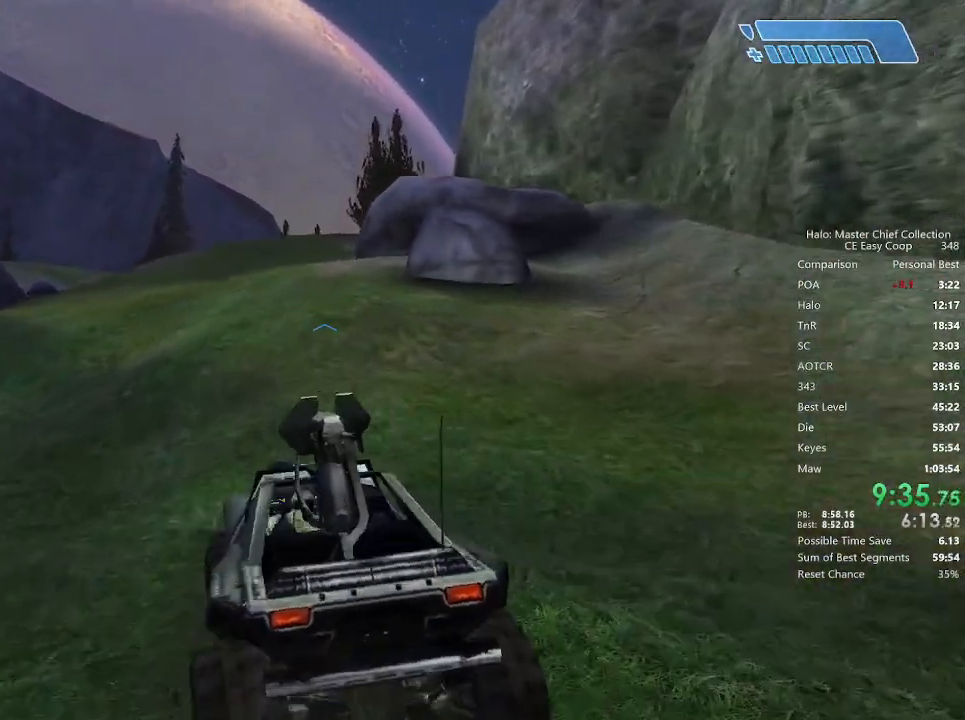
{"keys": ["w"], "mouse": [], "mouse_move": "still", "events": []}
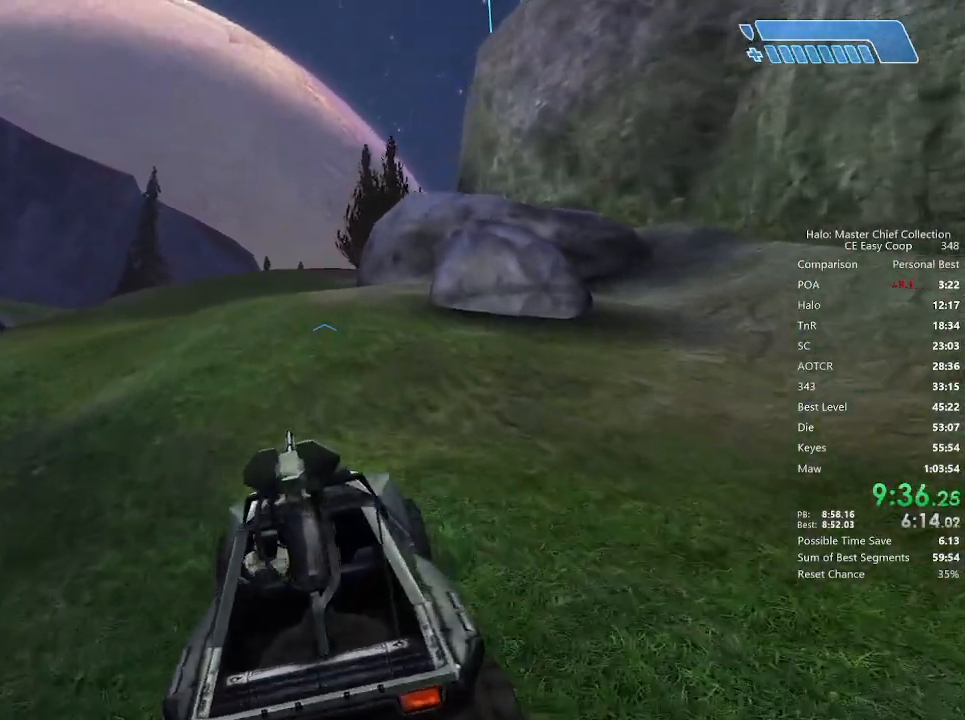
{"keys": ["w"], "mouse": [], "mouse_move": "still", "events": []}
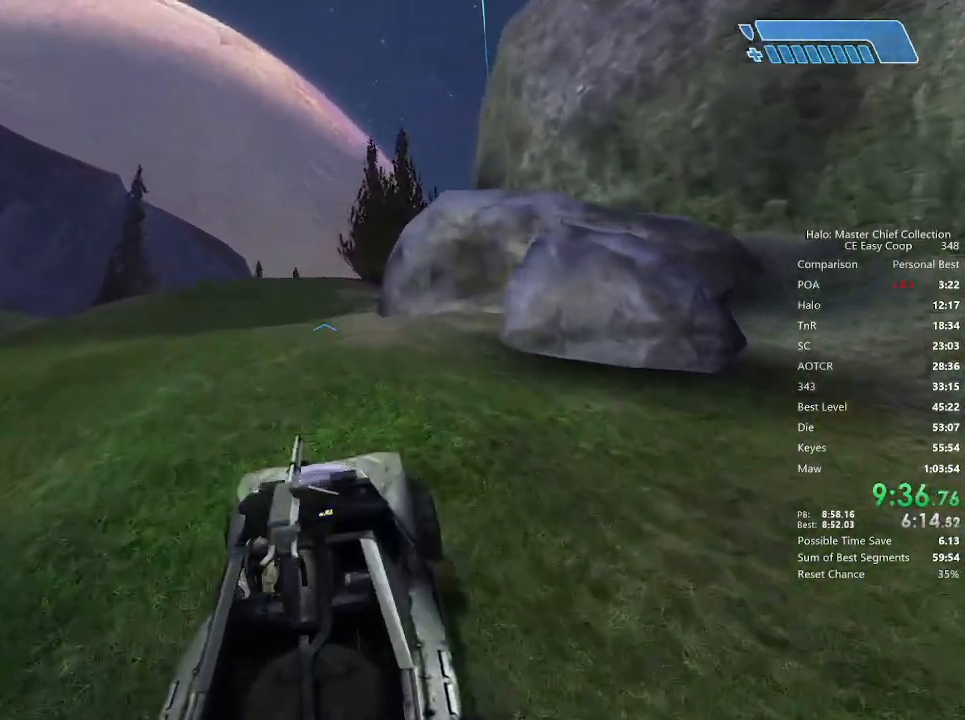
{"keys": ["w"], "mouse": [], "mouse_move": "still", "events": []}
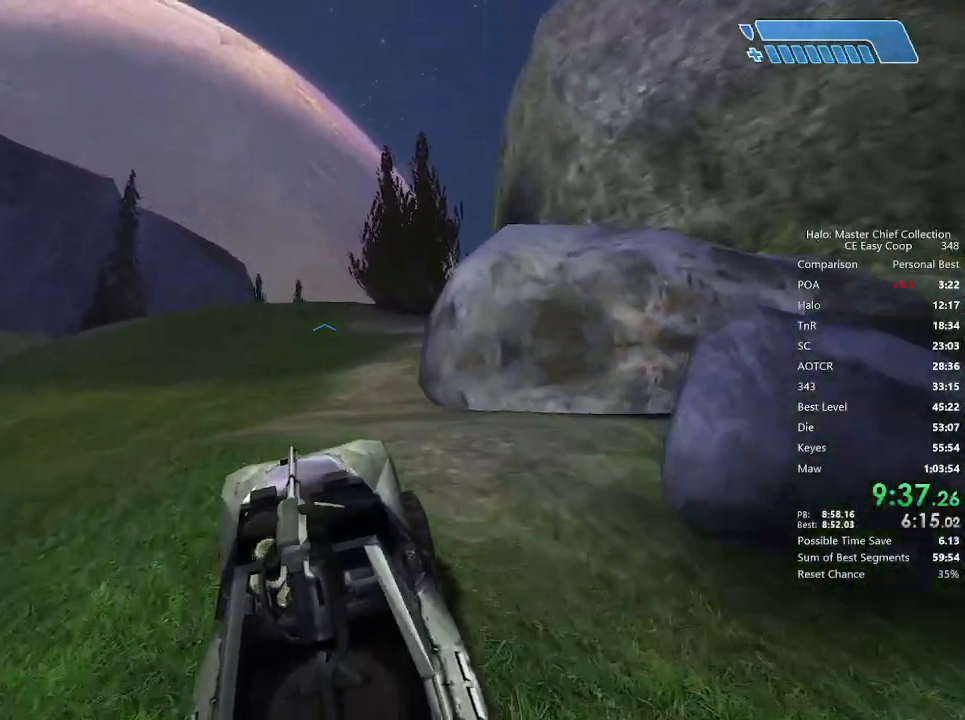
{"keys": ["w"], "mouse": [], "mouse_move": "still", "events": []}
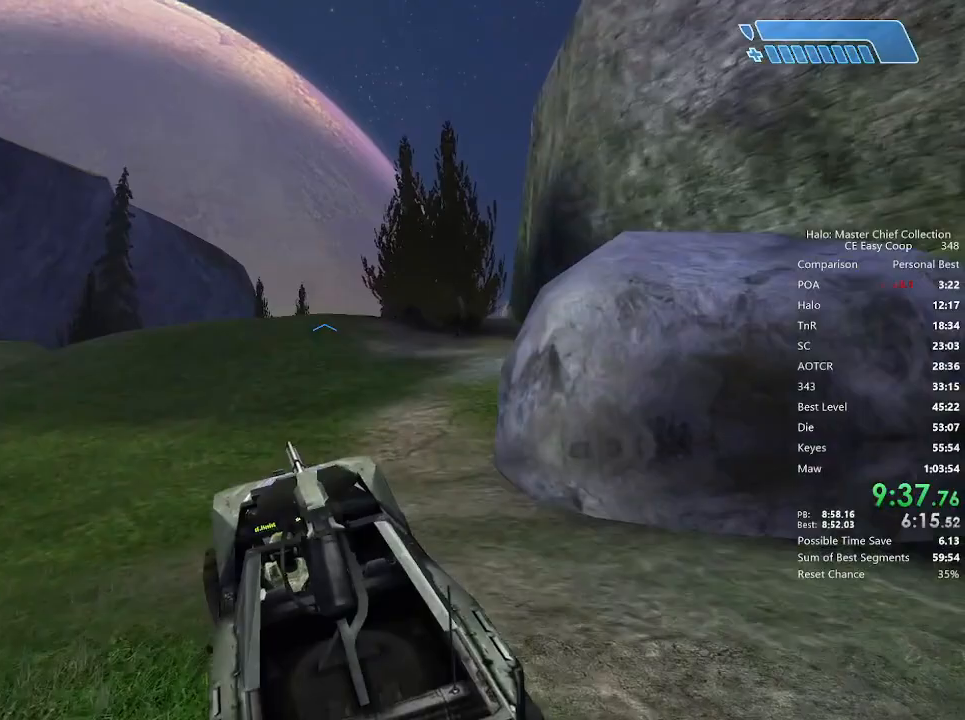
{"keys": ["w"], "mouse": [], "mouse_move": "still", "events": []}
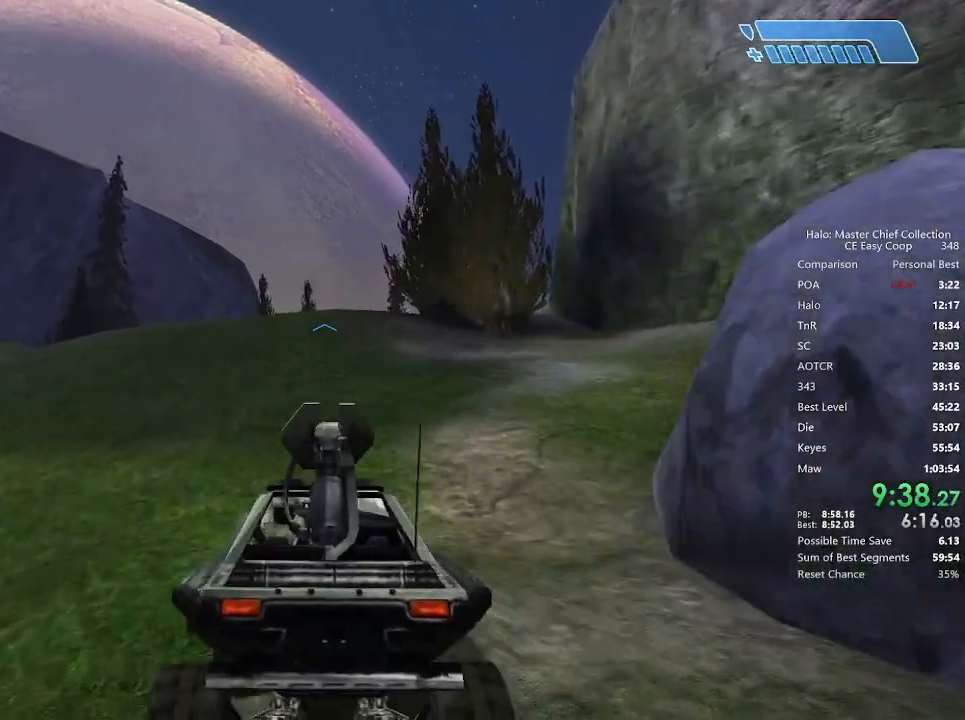
{"keys": ["w"], "mouse": [], "mouse_move": "still", "events": []}
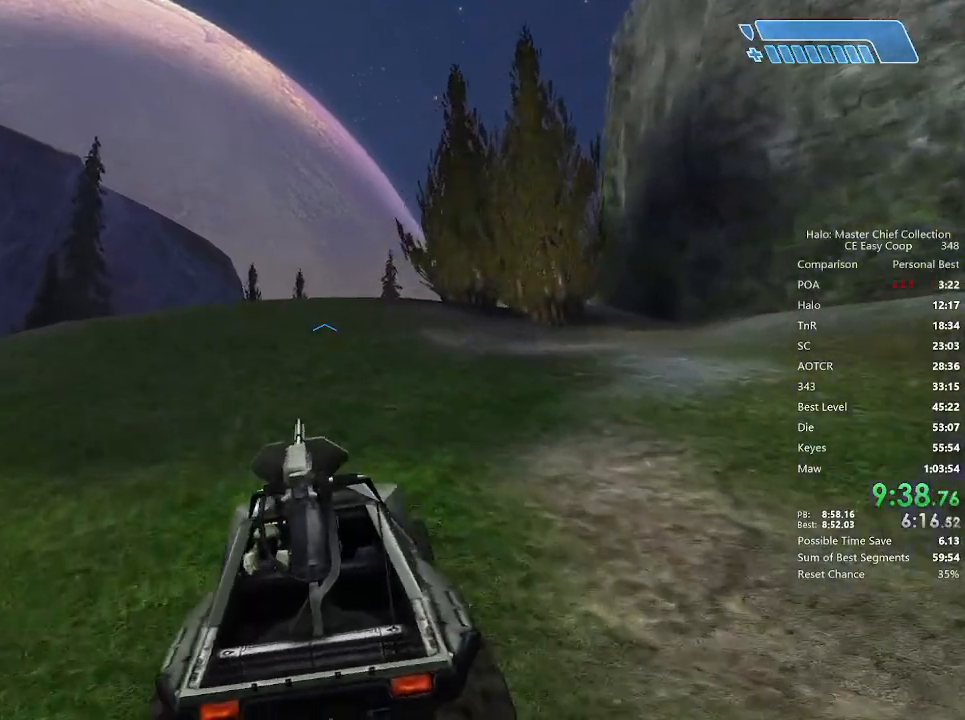
{"keys": ["w"], "mouse": [], "mouse_move": "still", "events": []}
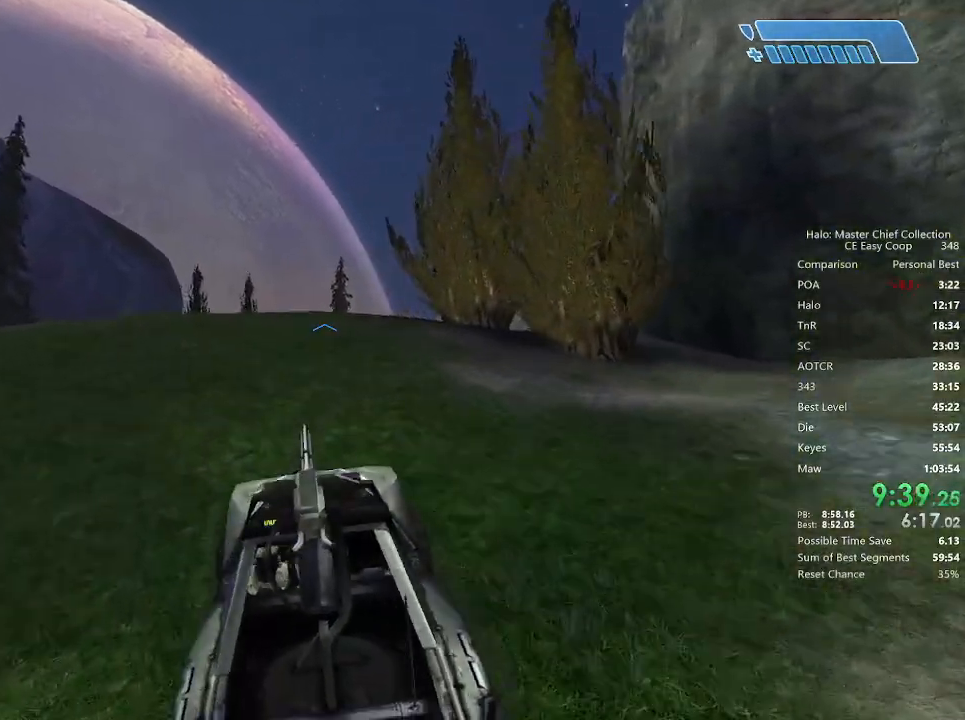
{"keys": ["w"], "mouse": [], "mouse_move": "still", "events": []}
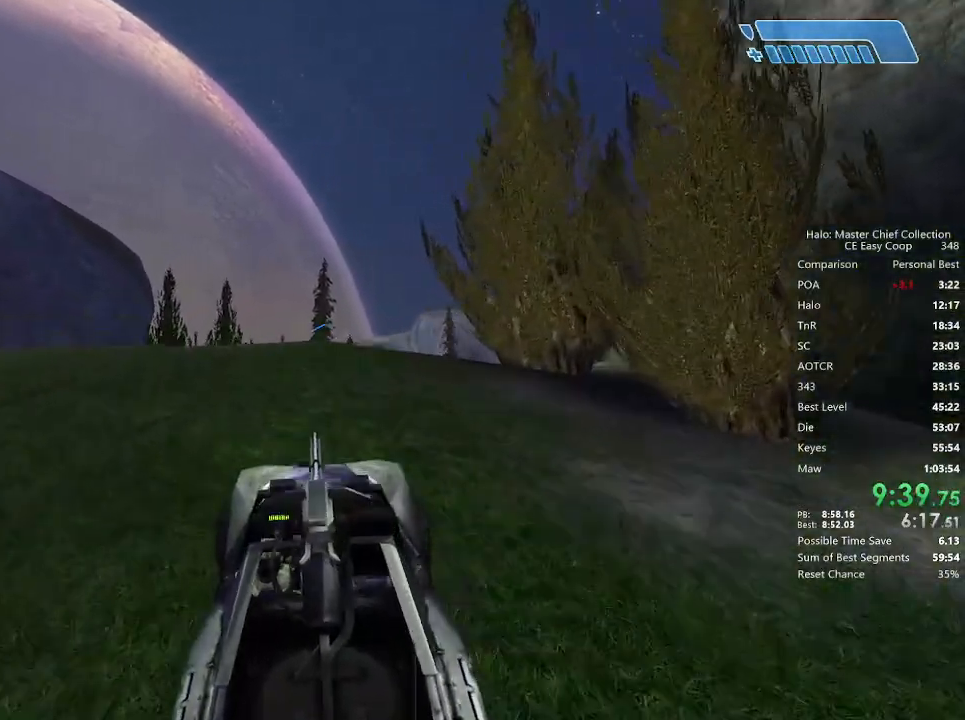
{"keys": ["w"], "mouse": [], "mouse_move": "still", "events": []}
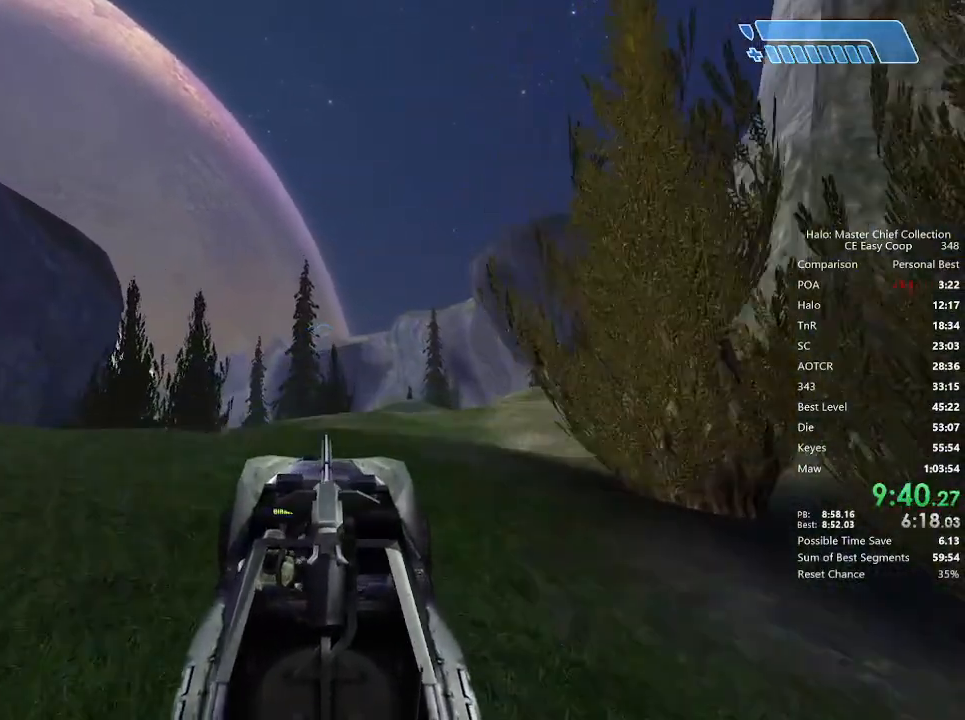
{"keys": ["w"], "mouse": [], "mouse_move": "still", "events": []}
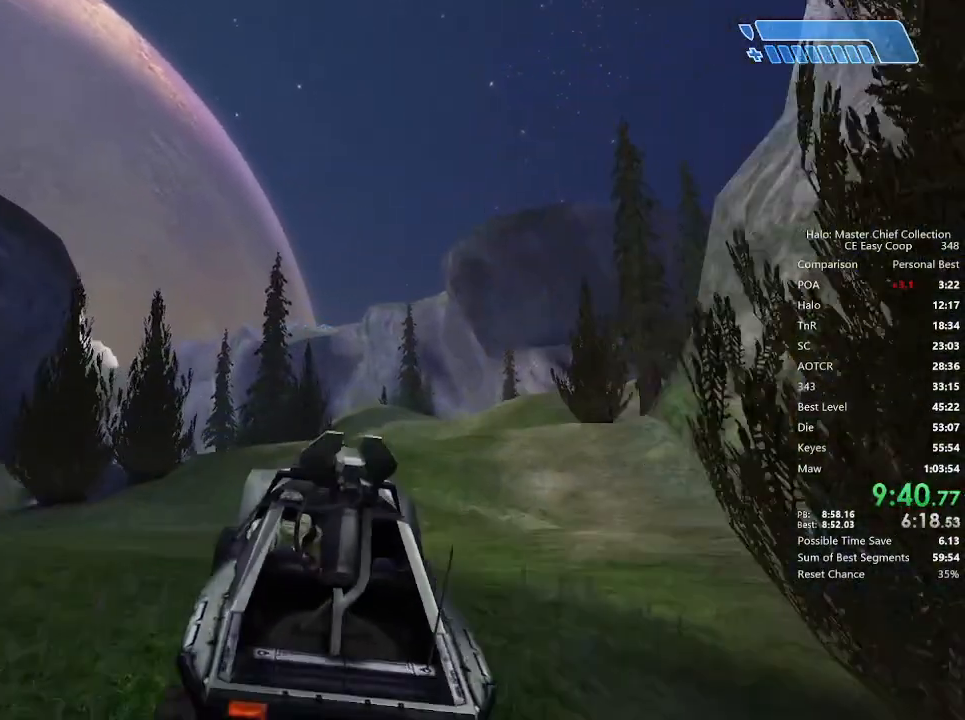
{"keys": ["w"], "mouse": [], "mouse_move": "still", "events": []}
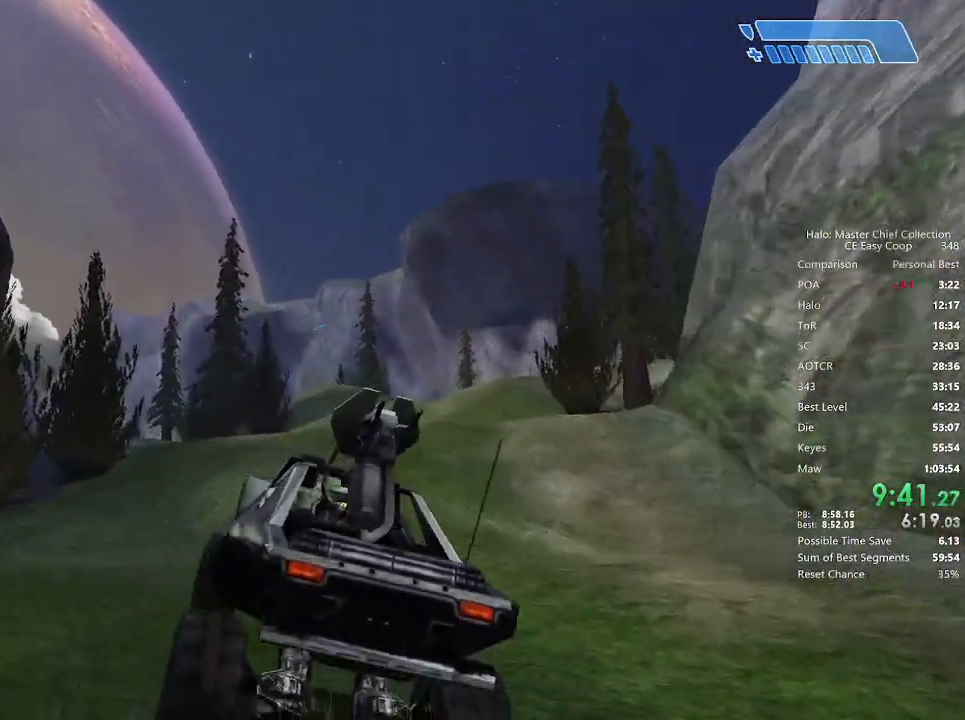
{"keys": ["w"], "mouse": [], "mouse_move": "still", "events": []}
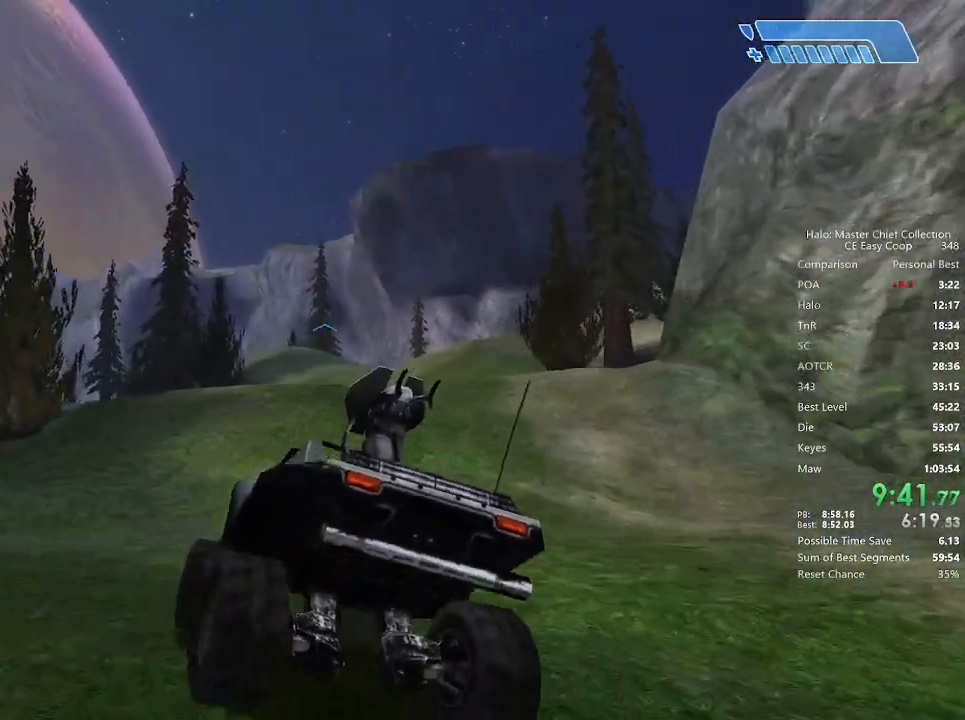
{"keys": ["w"], "mouse": [], "mouse_move": "still", "events": []}
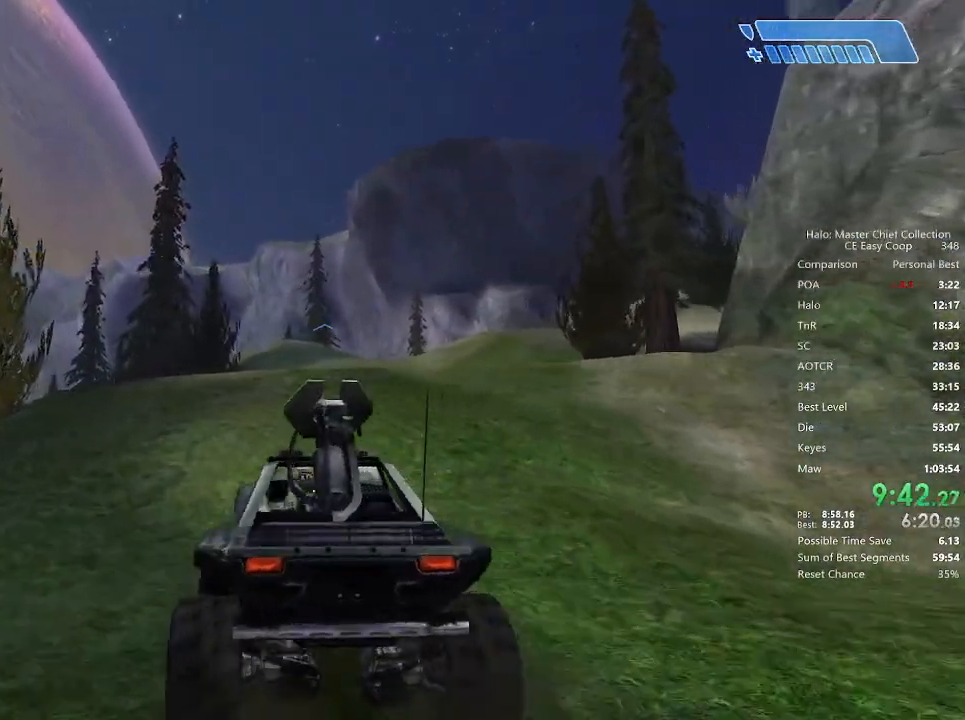
{"keys": ["w"], "mouse": [], "mouse_move": "still", "events": []}
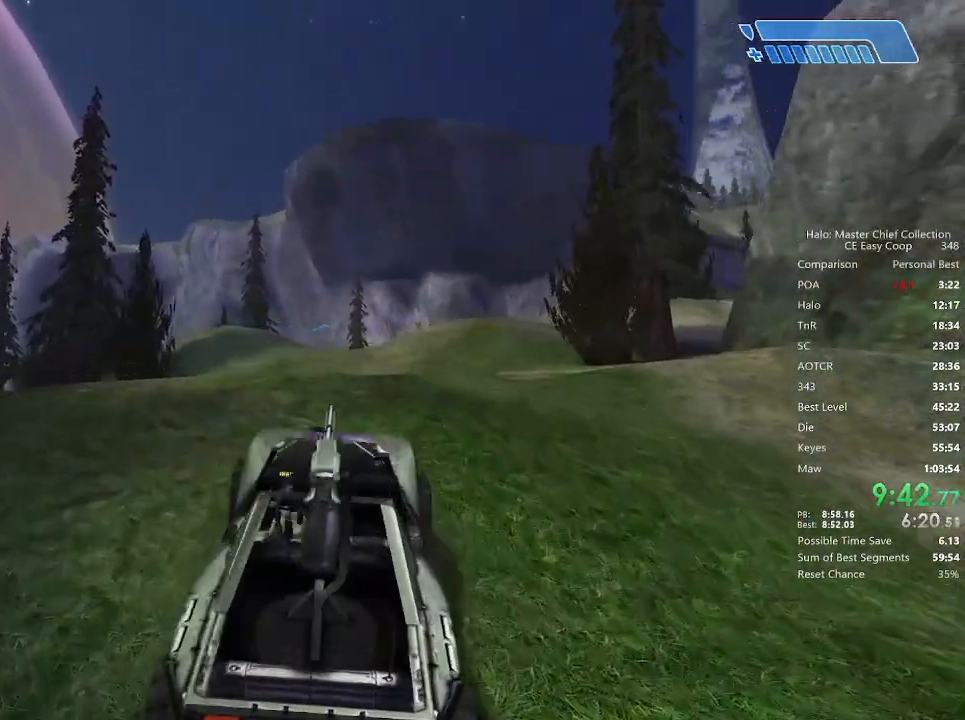
{"keys": ["w"], "mouse": [], "mouse_move": "still", "events": []}
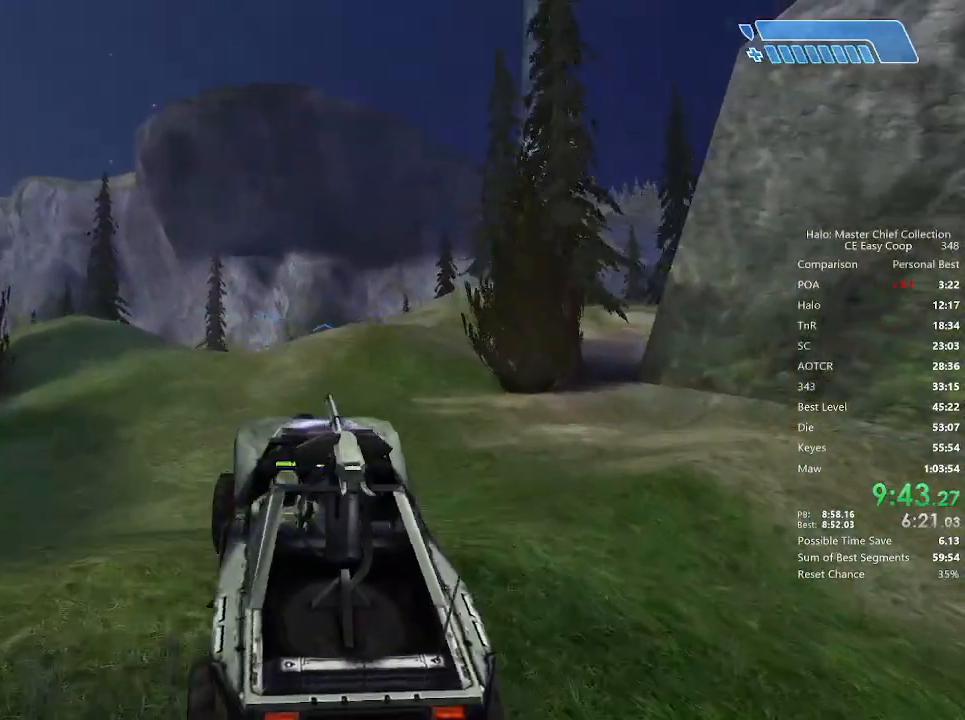
{"keys": ["w"], "mouse": [], "mouse_move": "still", "events": []}
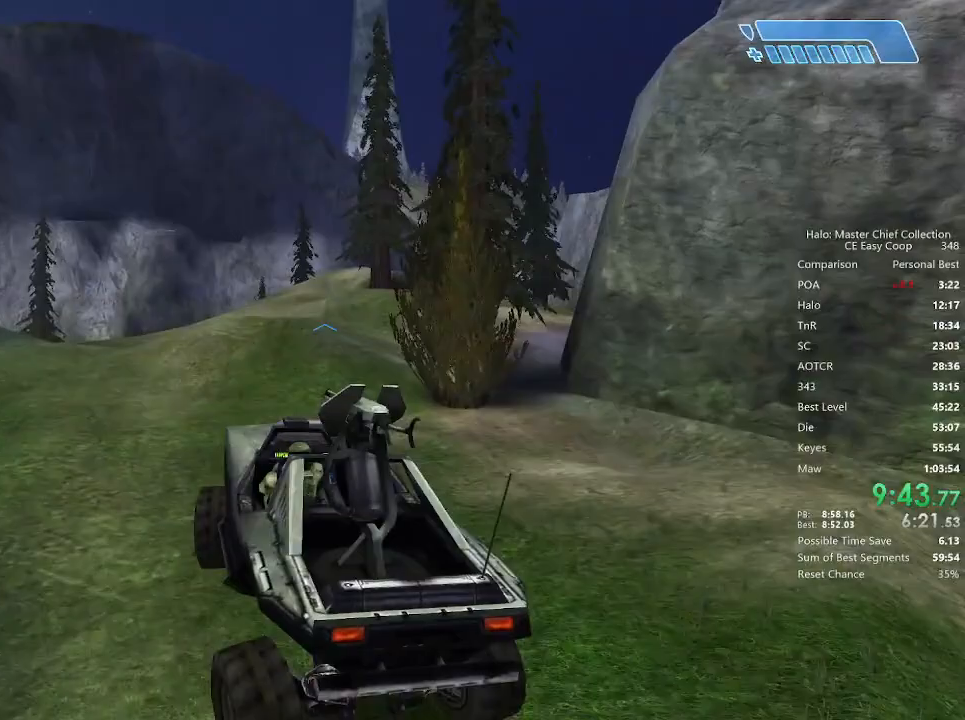
{"keys": ["w"], "mouse": [], "mouse_move": "still", "events": []}
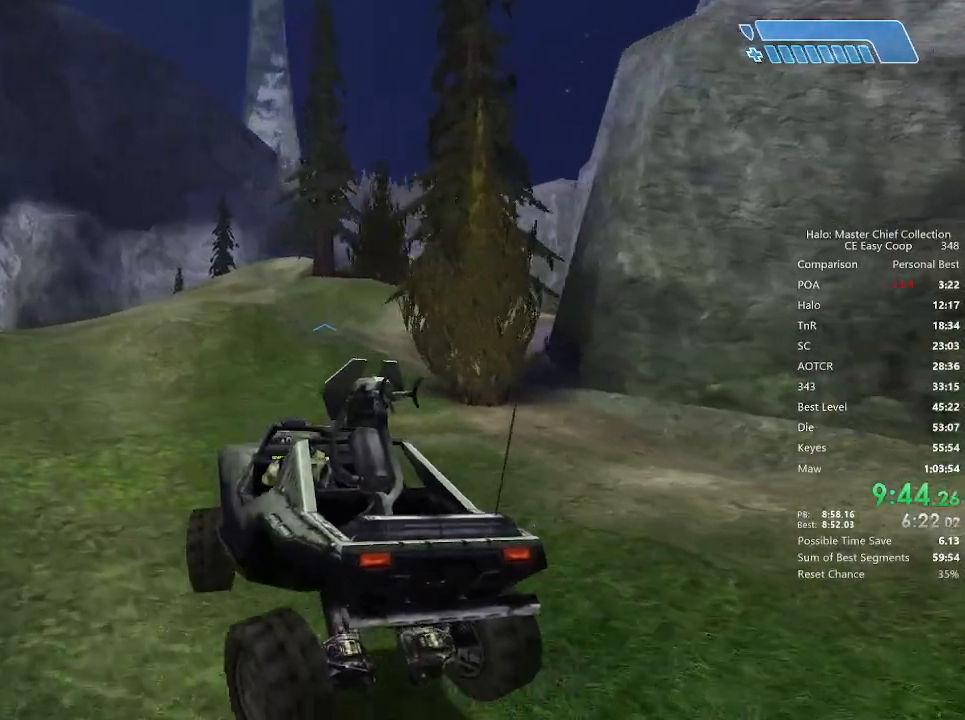
{"keys": ["w"], "mouse": [], "mouse_move": "still", "events": []}
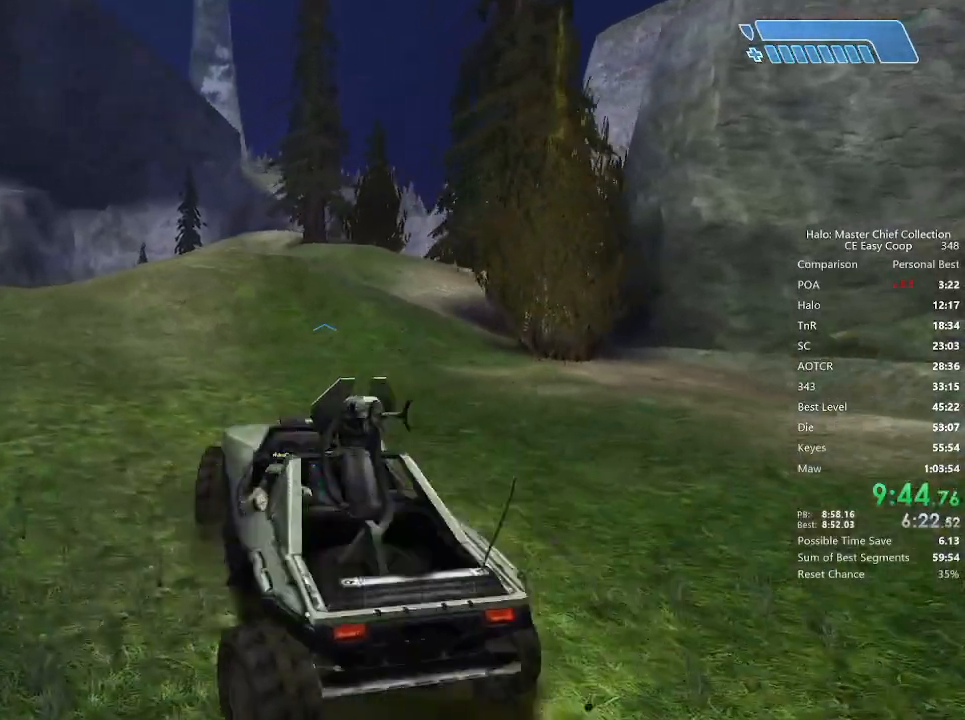
{"keys": ["w"], "mouse": [], "mouse_move": "still", "events": []}
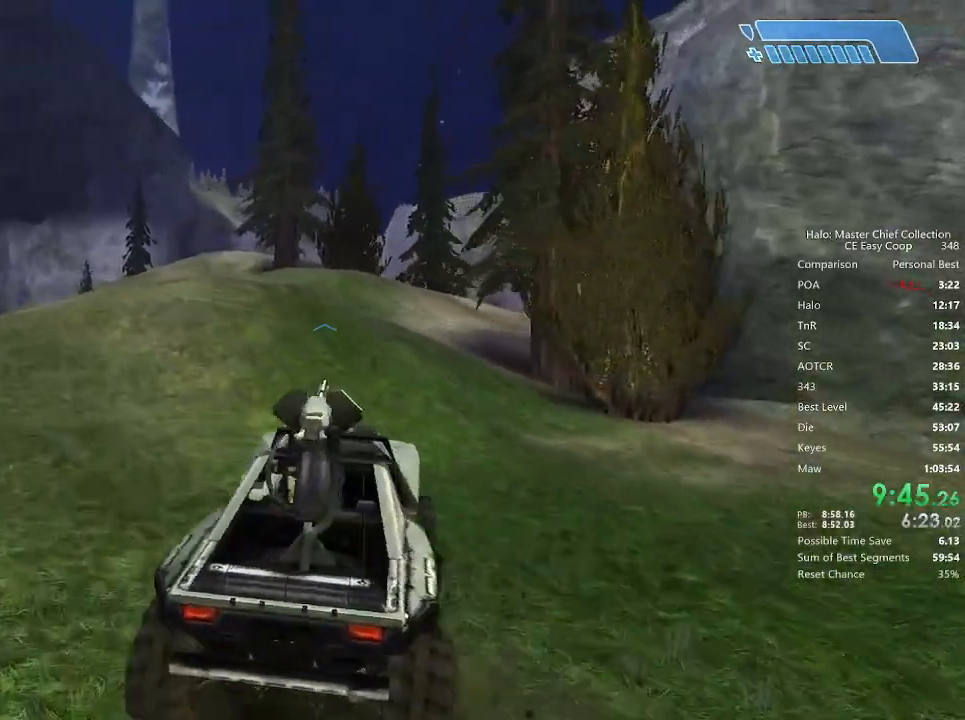
{"keys": ["w"], "mouse": [], "mouse_move": "still", "events": []}
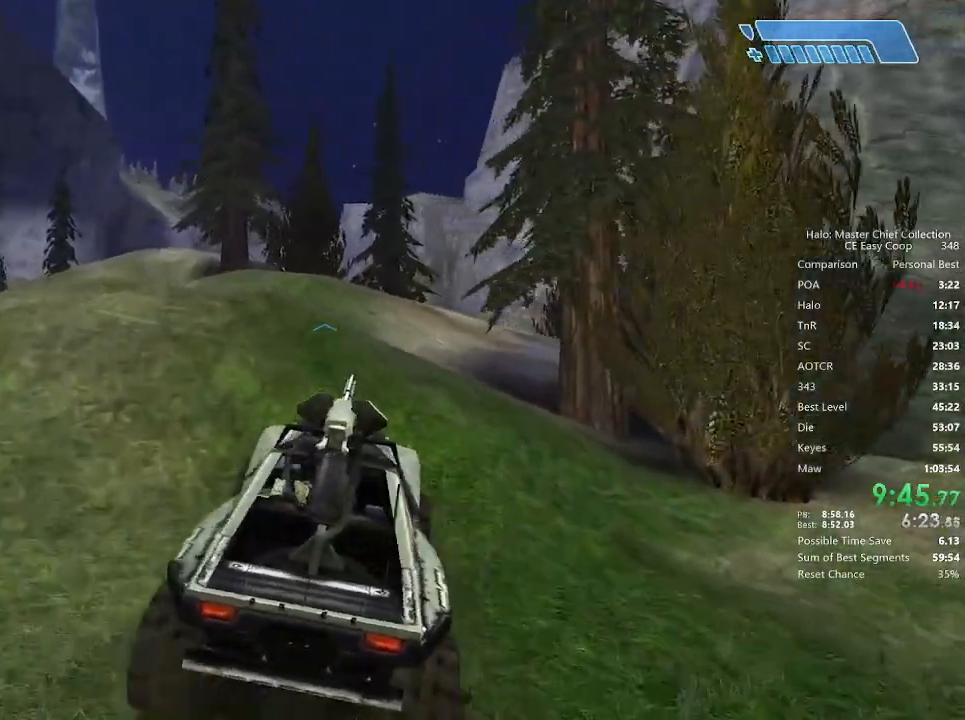
{"keys": ["w"], "mouse": [], "mouse_move": "still", "events": []}
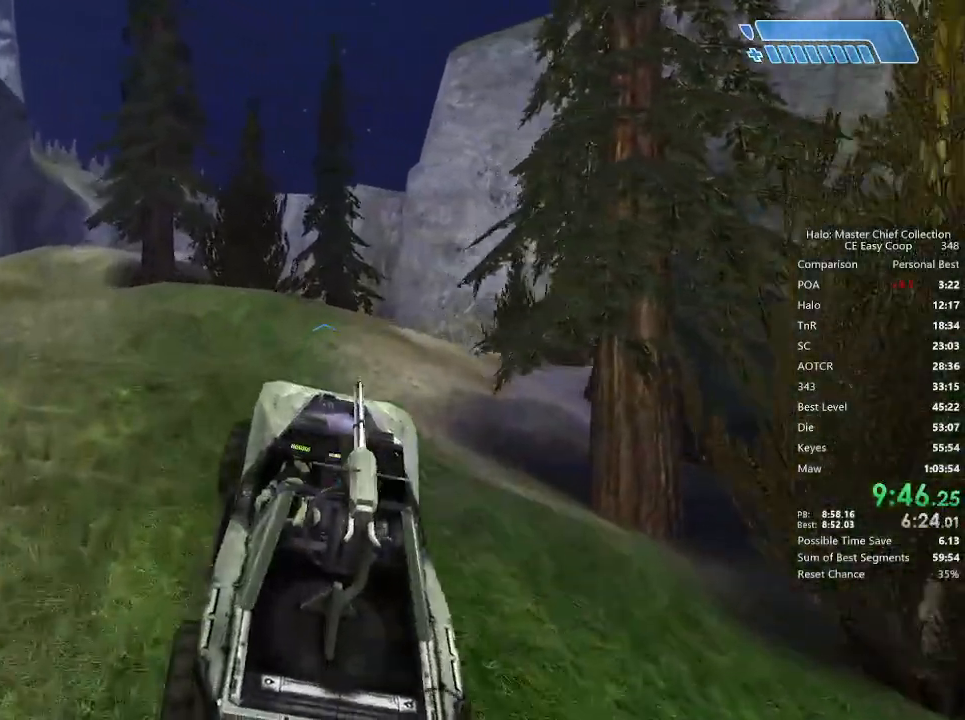
{"keys": ["w"], "mouse": [], "mouse_move": "still", "events": []}
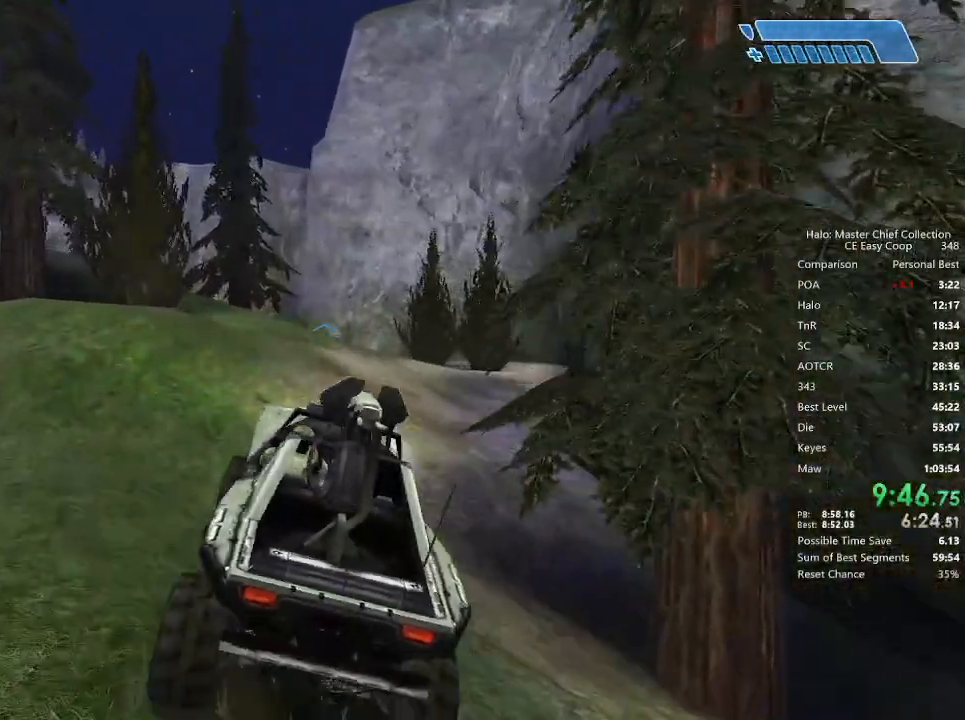
{"keys": ["w"], "mouse": [], "mouse_move": "still", "events": []}
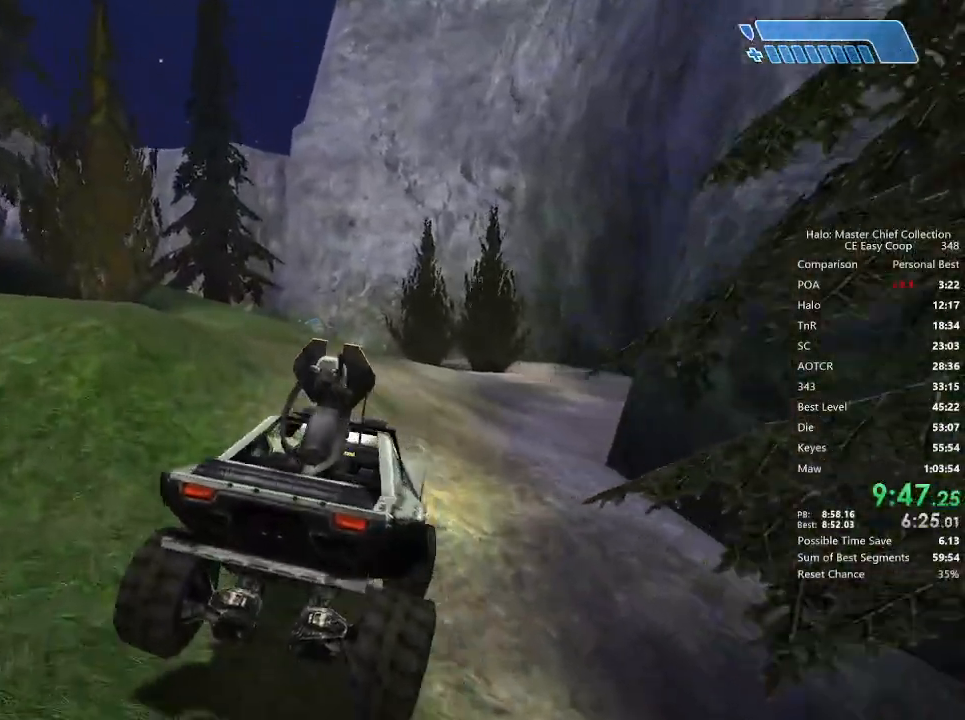
{"keys": ["w"], "mouse": [], "mouse_move": "still", "events": []}
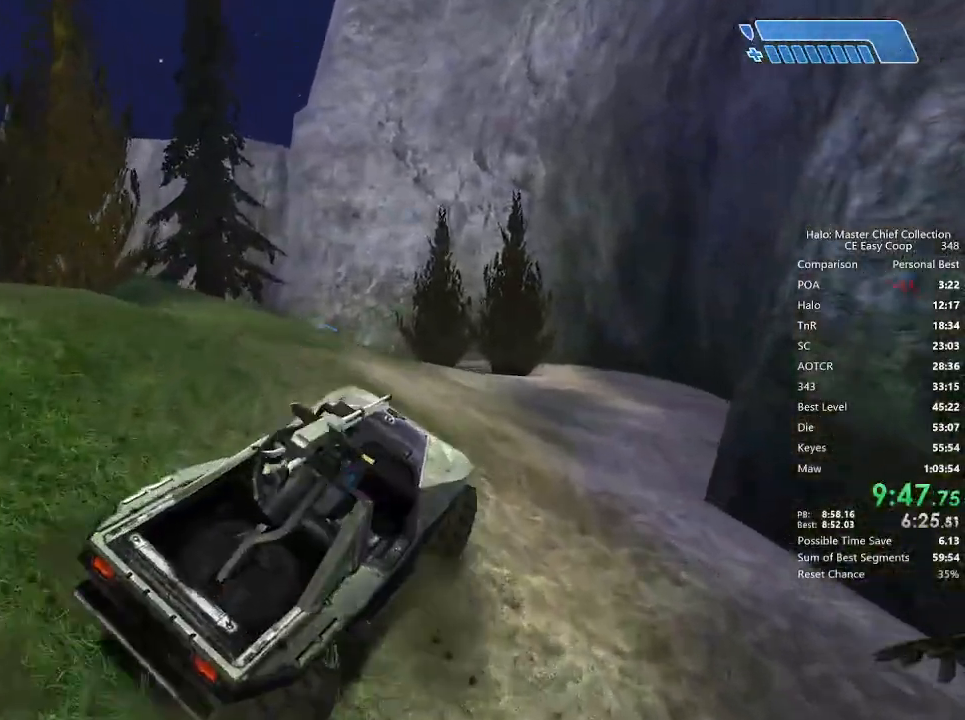
{"keys": ["w"], "mouse": [], "mouse_move": "still", "events": []}